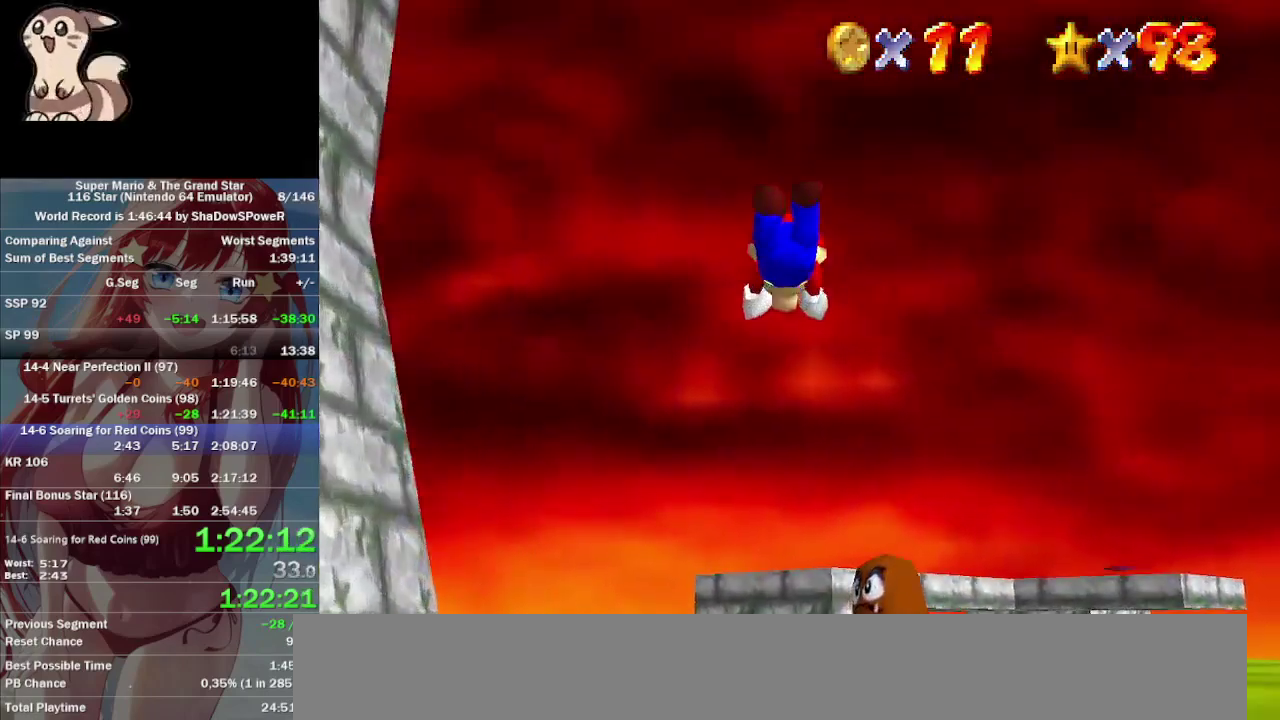
Gameplay with a controller (Nintendo layout); each line is a JSON object with the inputs held at the frame after it. "events" lists button and stick changes between this image and that frame as [ms after this image, input, new state], when the widget could be followed in between. Not read: A B C_DOWN C_LEFT C_RIGHT C_UP L3 R3 Z.
{"buttons": [], "left_stick": "up", "events": []}
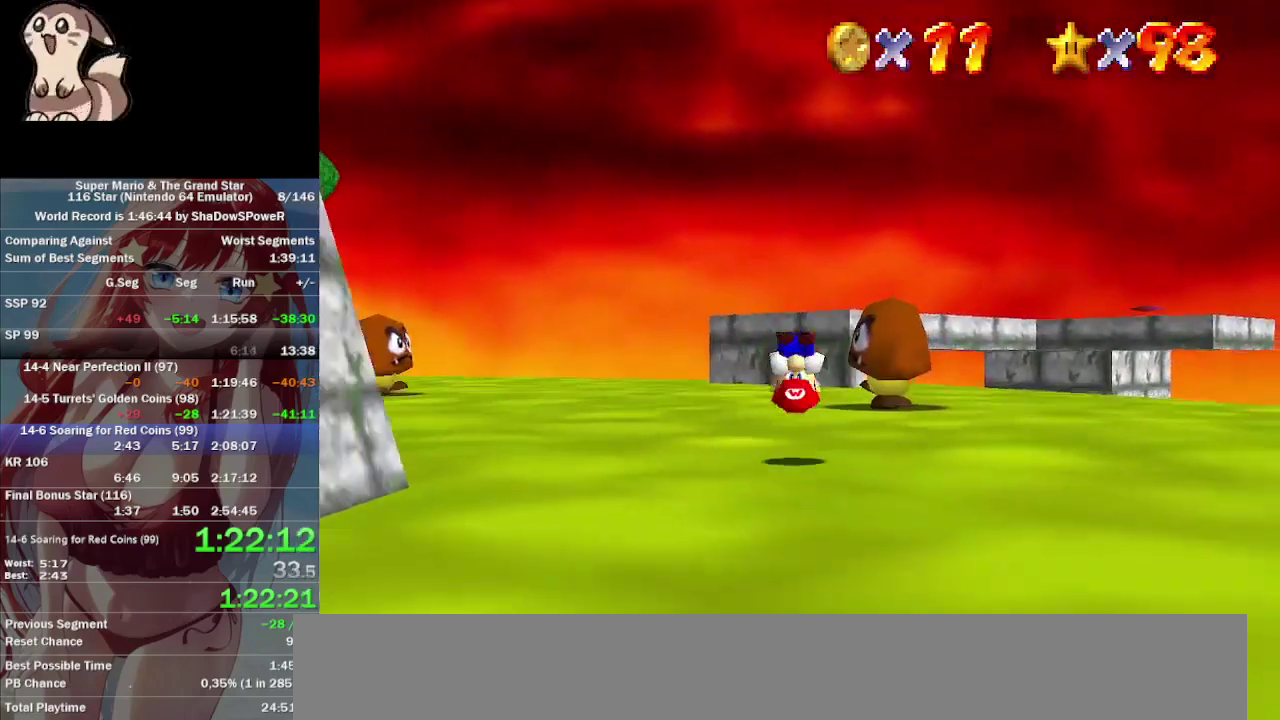
{"buttons": [], "left_stick": "up", "events": []}
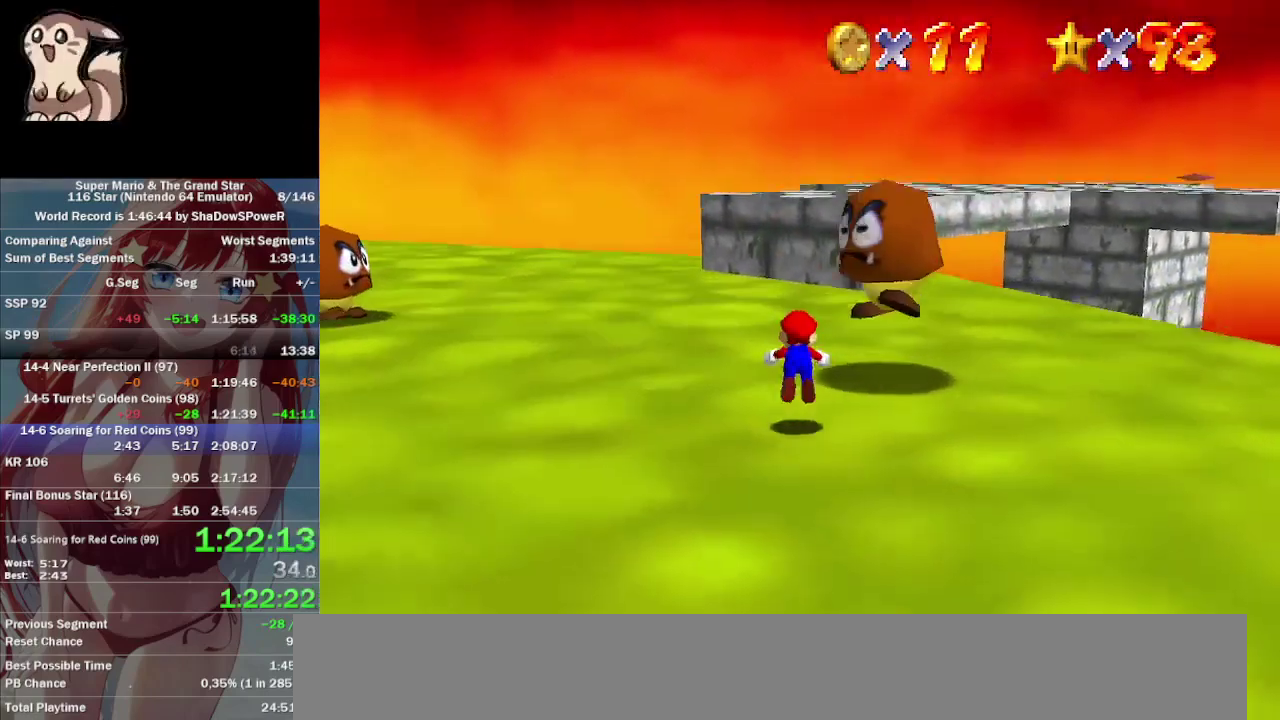
{"buttons": [], "left_stick": "up", "events": []}
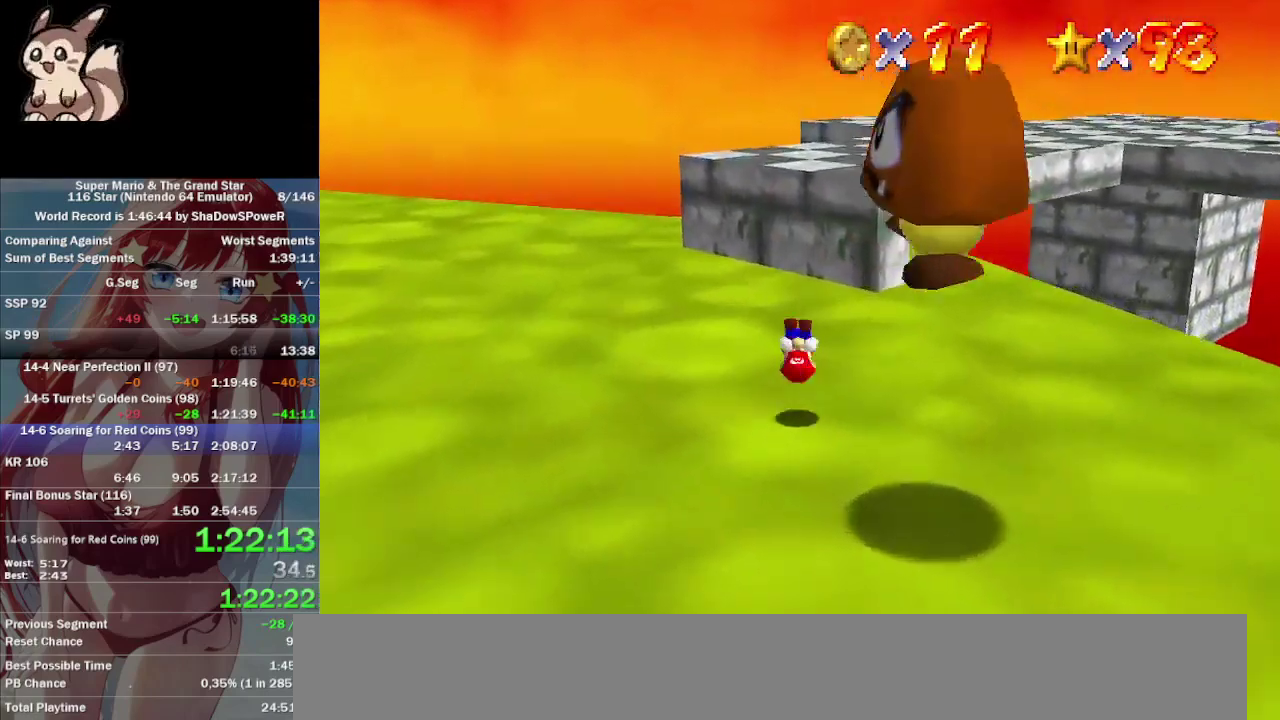
{"buttons": [], "left_stick": "up-right", "events": [[333, "left_stick", "up-right"]]}
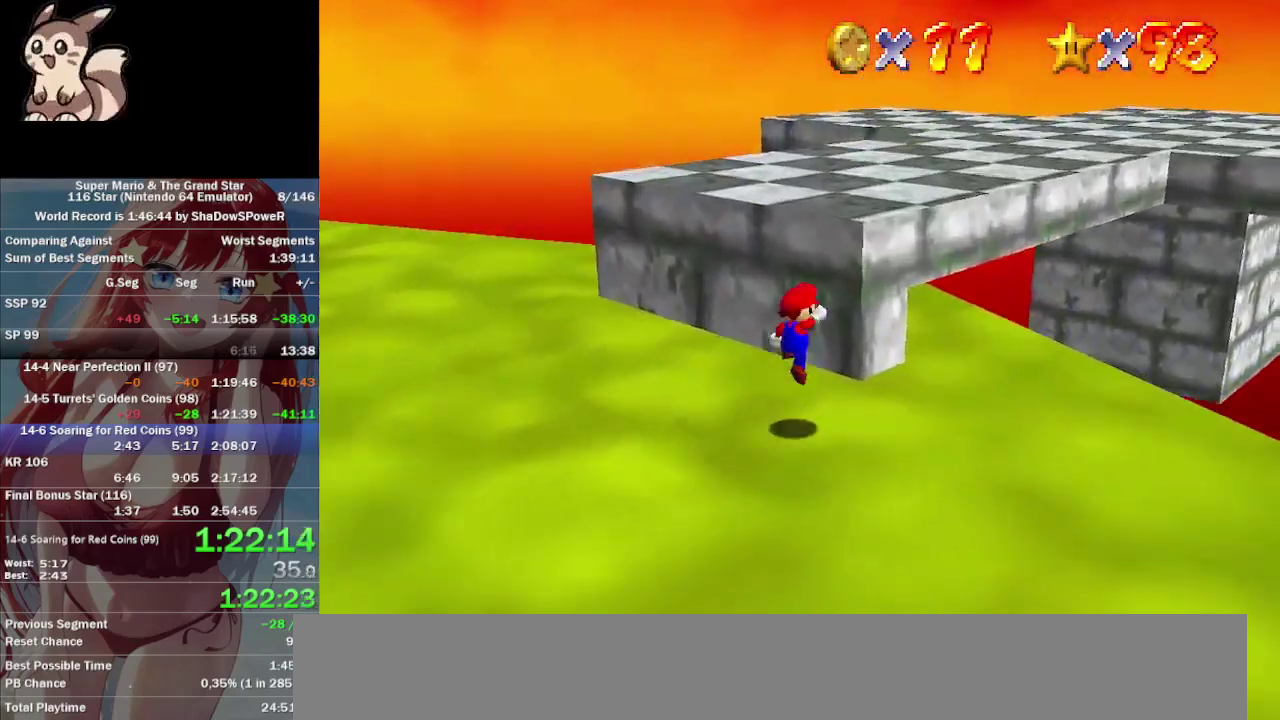
{"buttons": [], "left_stick": "up", "events": [[500, "left_stick", "up"]]}
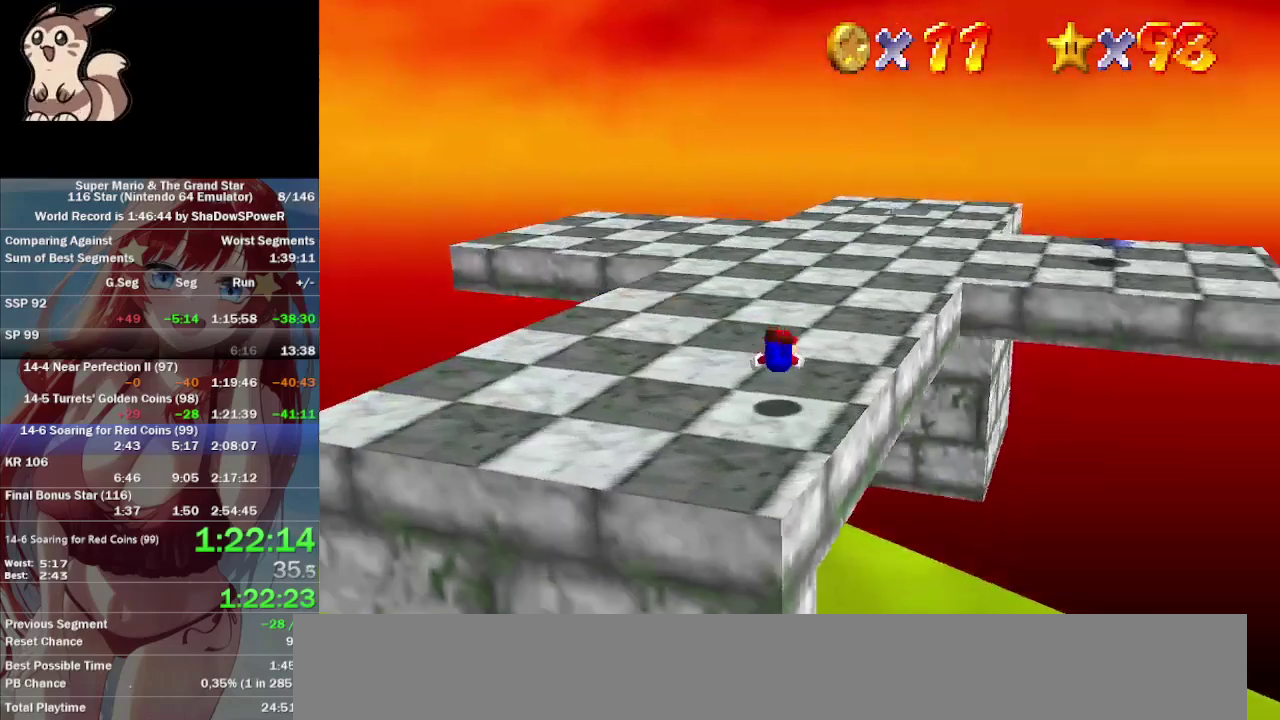
{"buttons": [], "left_stick": "up-left", "events": [[333, "left_stick", "up-left"]]}
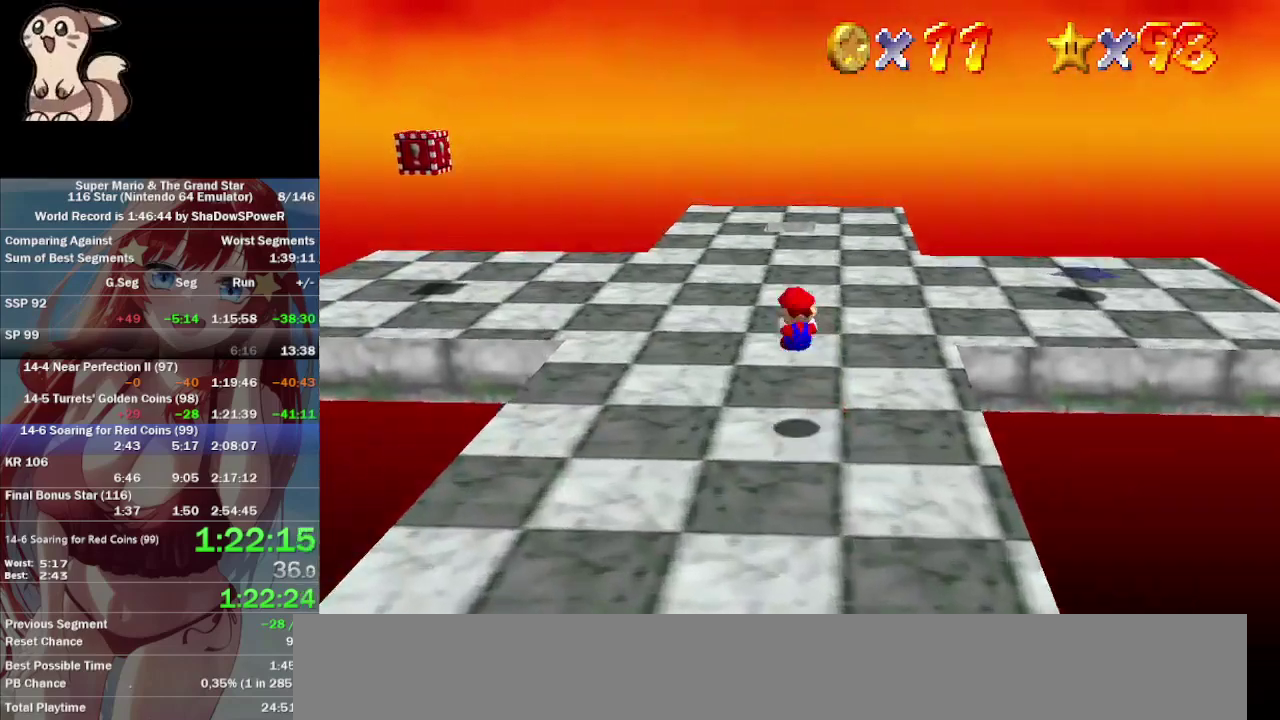
{"buttons": [], "left_stick": "up-left", "events": []}
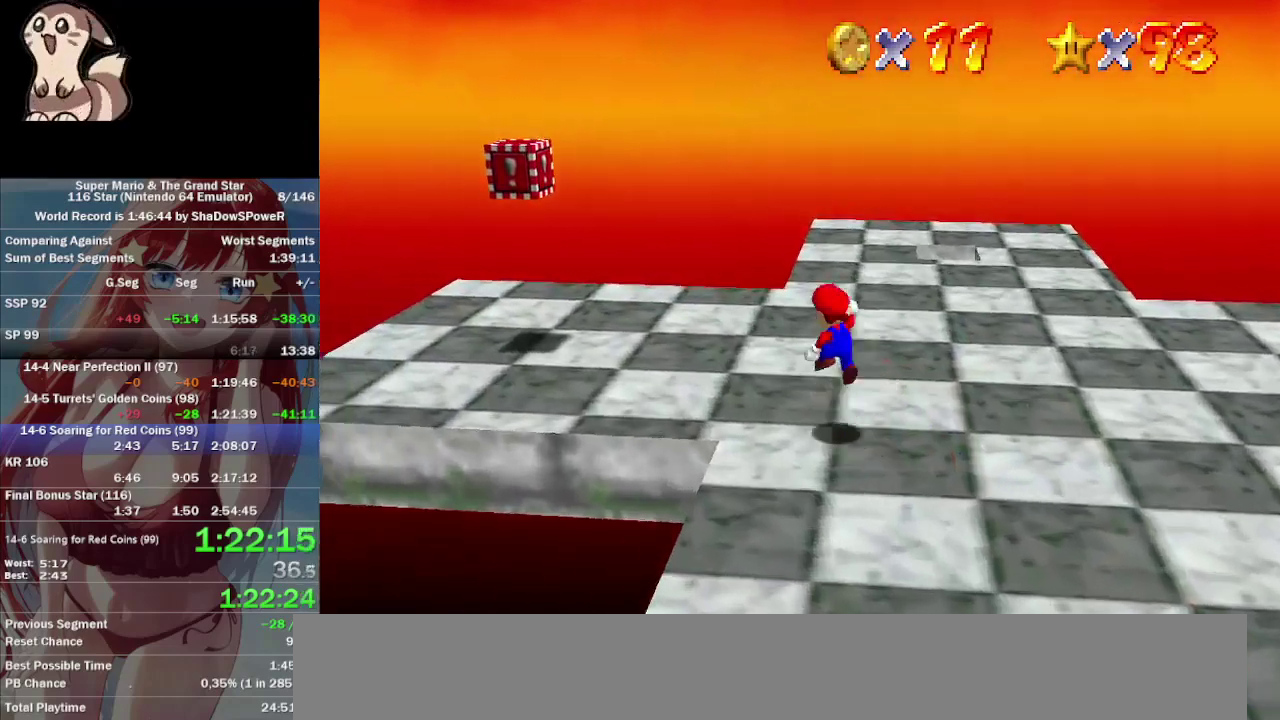
{"buttons": [], "left_stick": "left", "events": [[333, "left_stick", "left"]]}
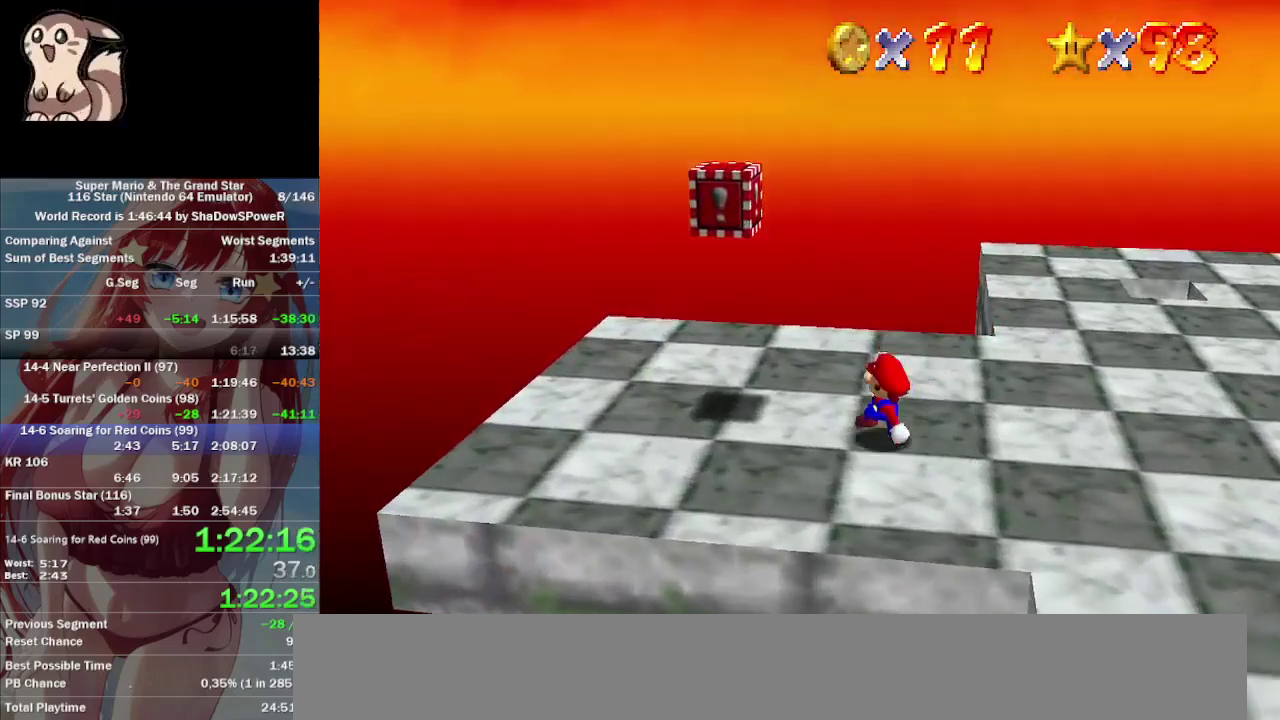
{"buttons": [], "left_stick": "center", "events": [[233, "left_stick", "up-left"], [333, "left_stick", "center"]]}
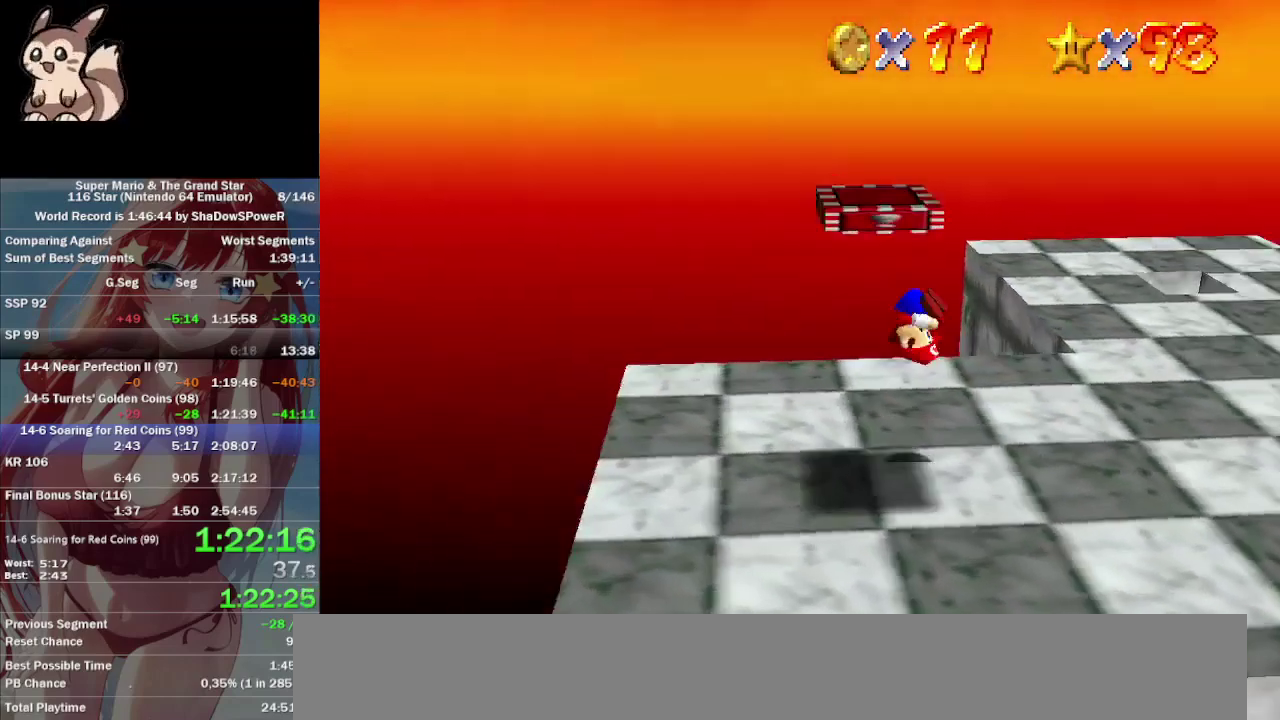
{"buttons": [], "left_stick": "up-left", "events": [[133, "left_stick", "up-left"]]}
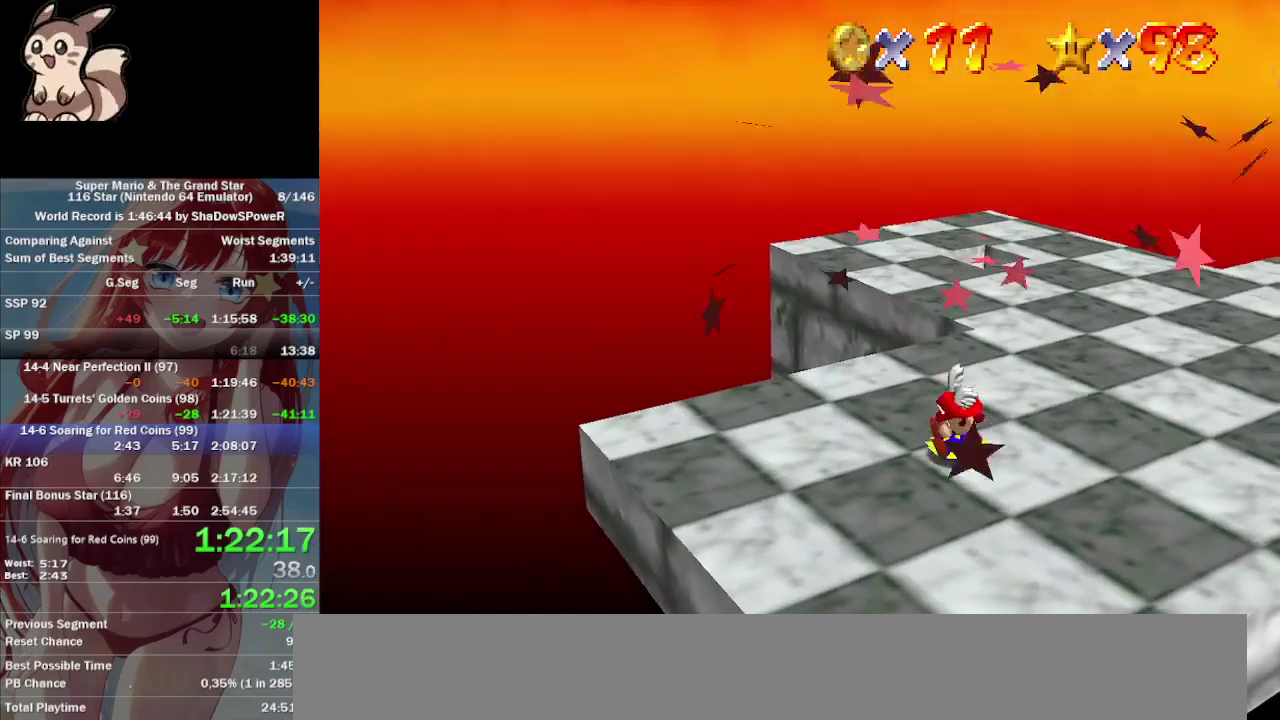
{"buttons": [], "left_stick": "up", "events": [[100, "left_stick", "up"]]}
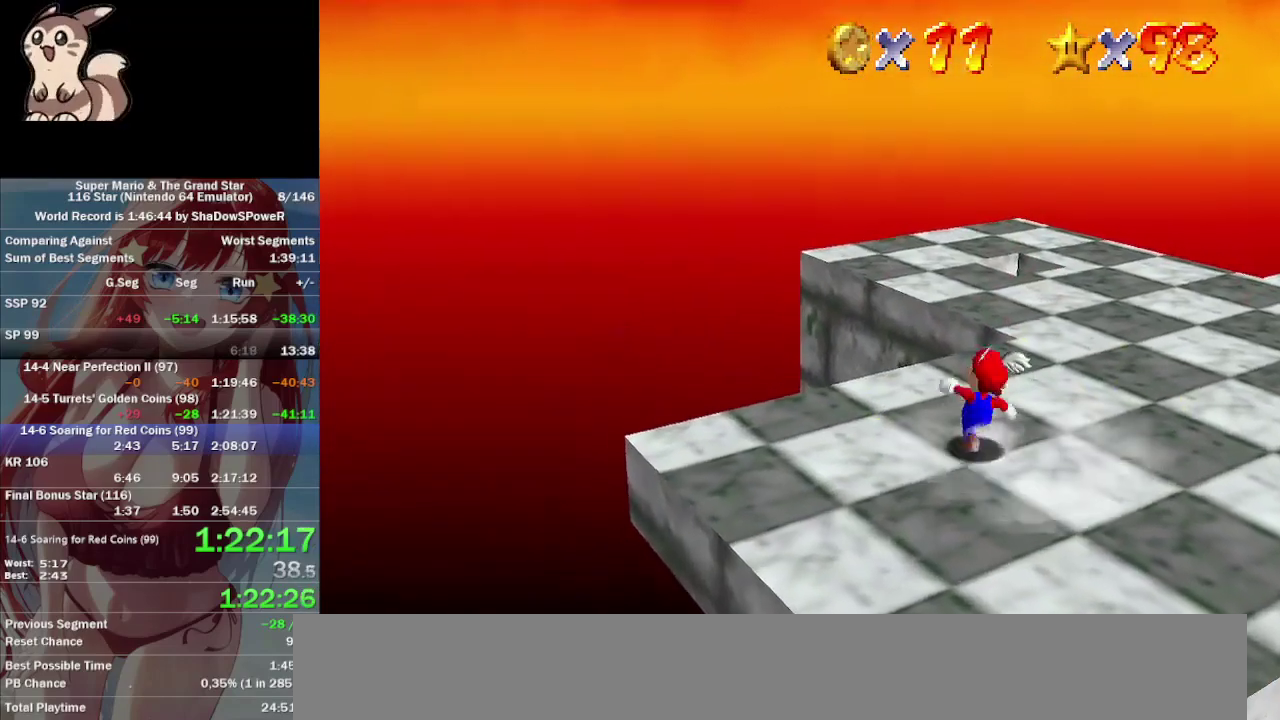
{"buttons": [], "left_stick": "up", "events": [[267, "left_stick", "up-right"], [400, "left_stick", "up"]]}
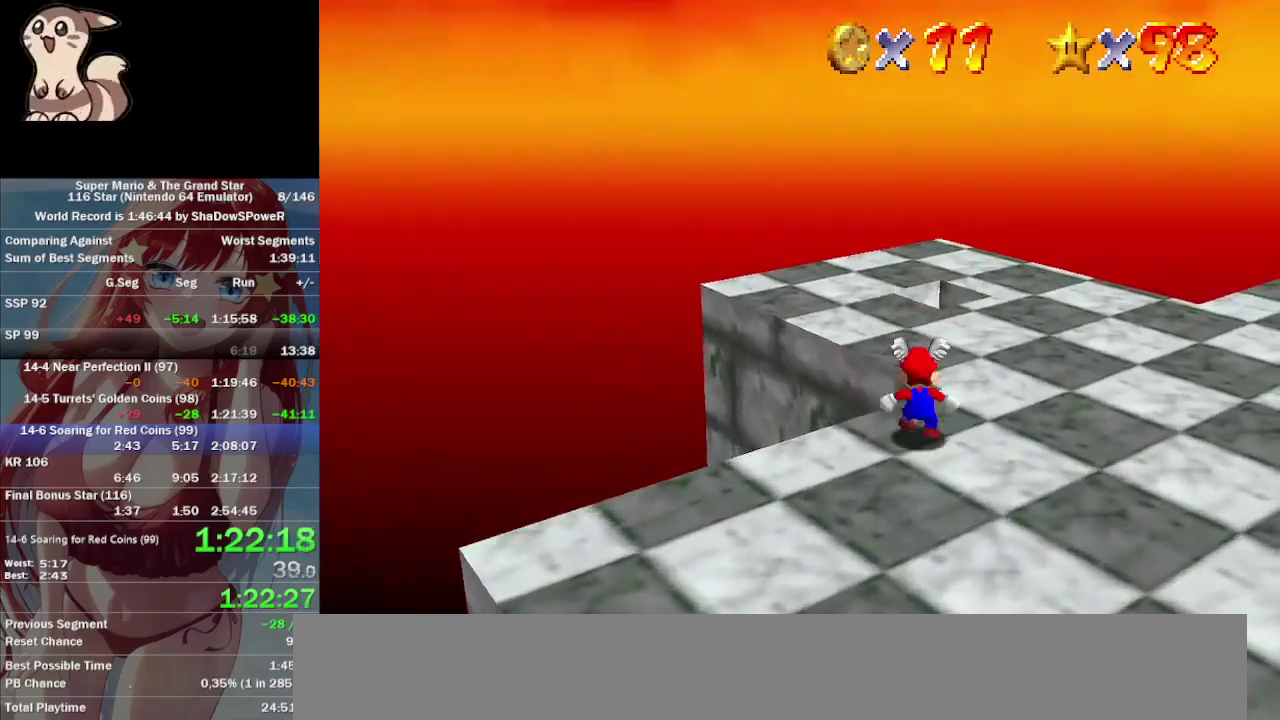
{"buttons": [], "left_stick": "right", "events": [[400, "left_stick", "up-right"], [500, "left_stick", "right"]]}
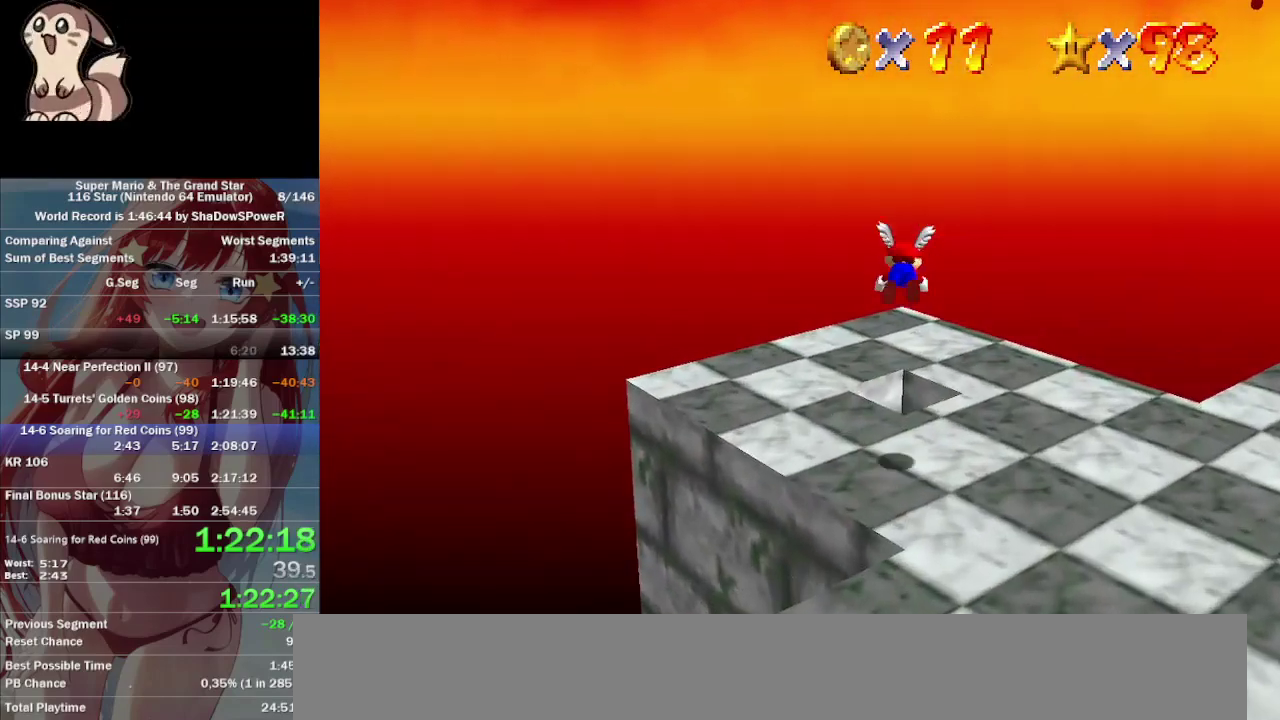
{"buttons": [], "left_stick": "center", "events": [[67, "left_stick", "down-right"], [167, "left_stick", "down"], [433, "left_stick", "center"]]}
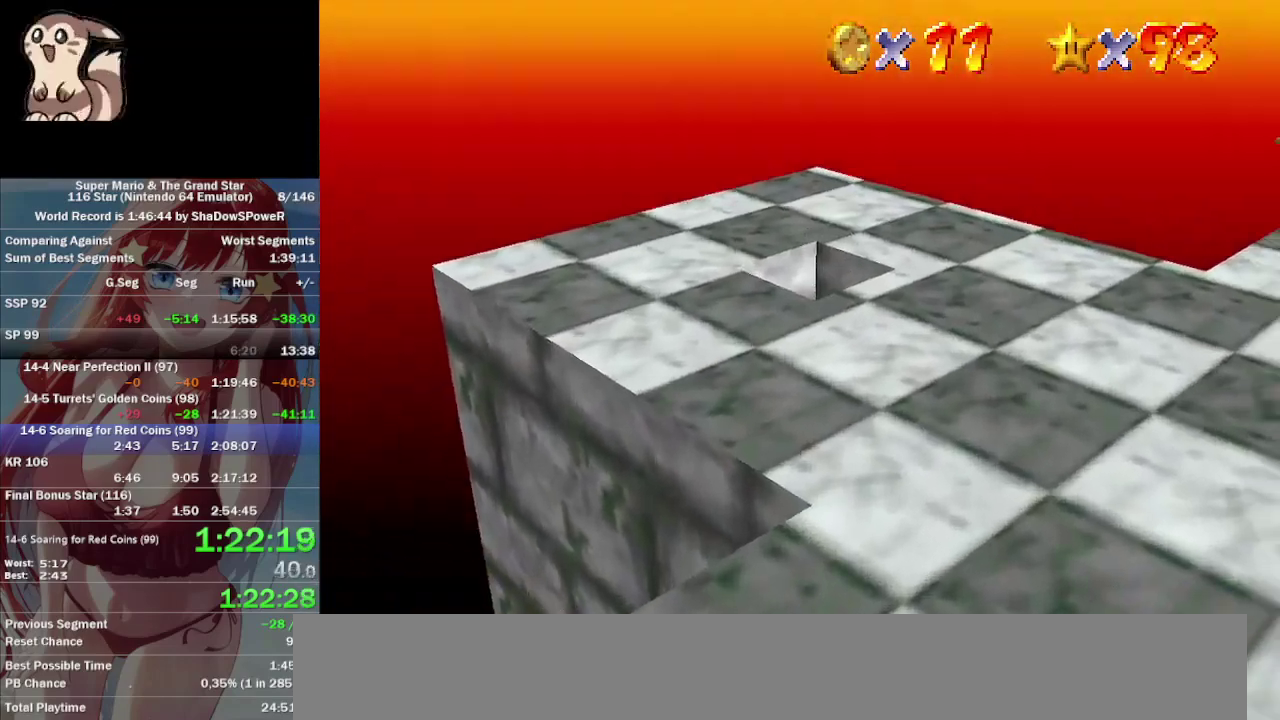
{"buttons": [], "left_stick": "center", "events": []}
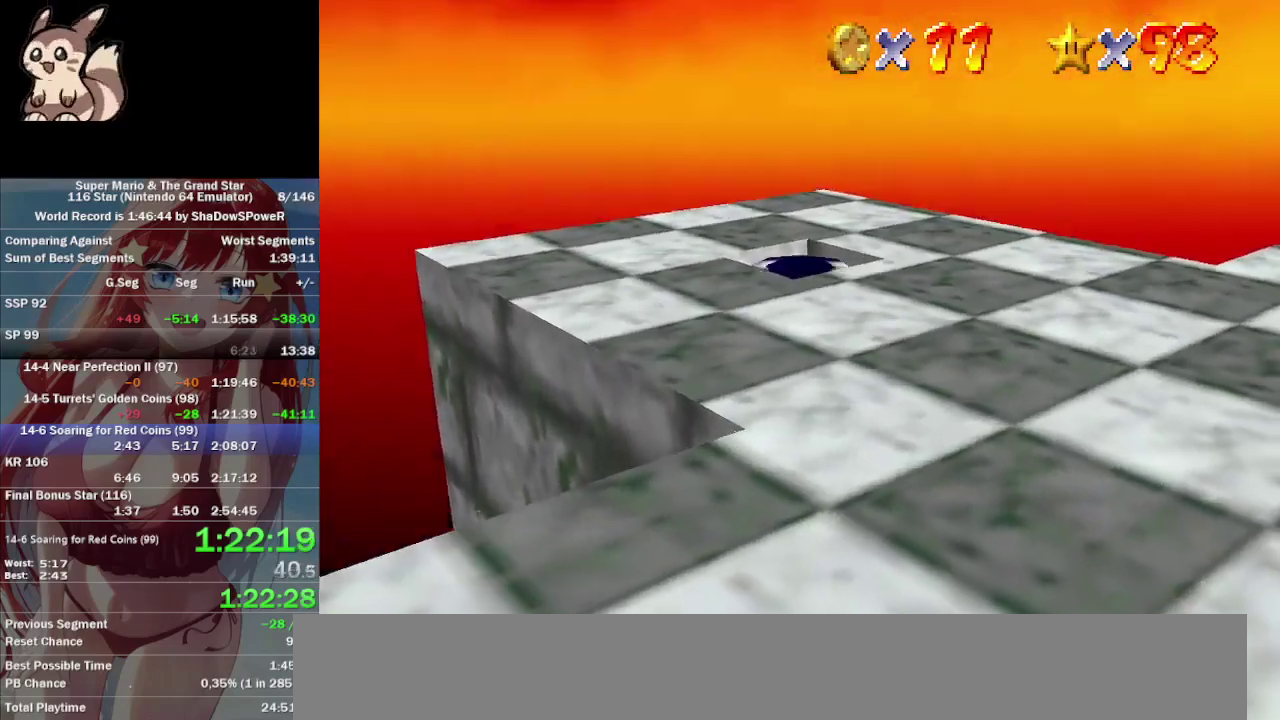
{"buttons": [], "left_stick": "center", "events": []}
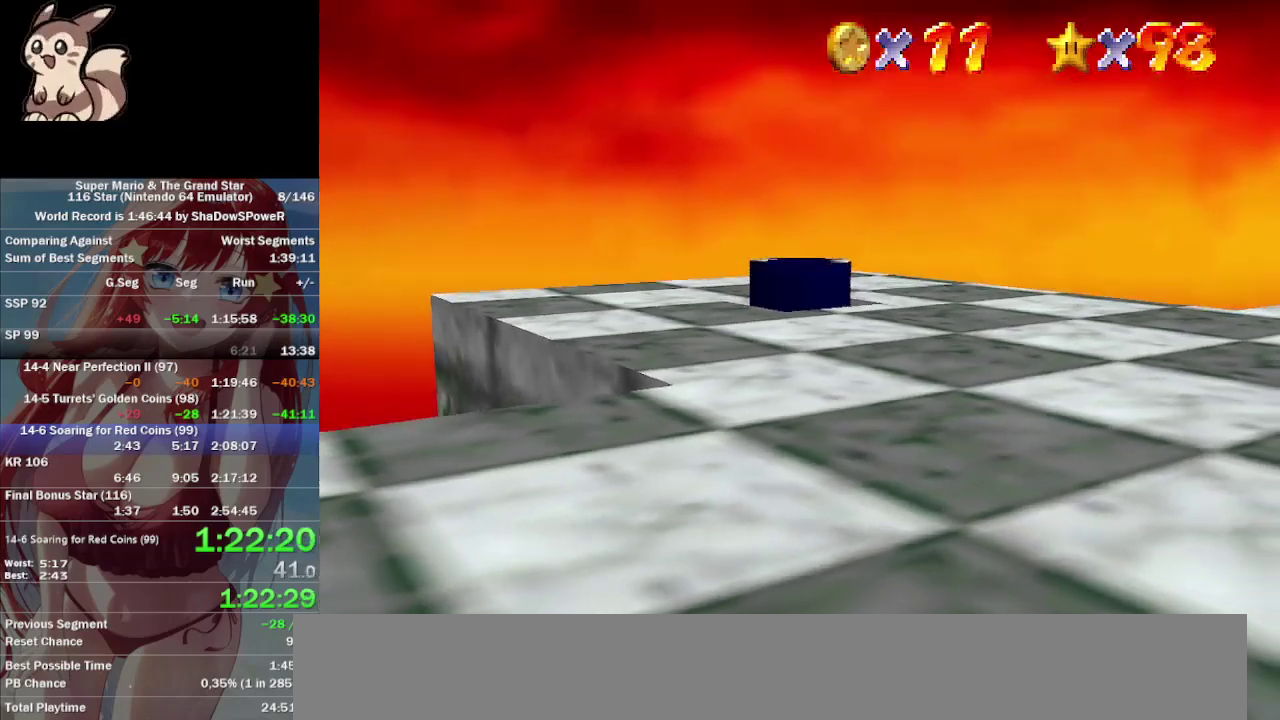
{"buttons": [], "left_stick": "center", "events": []}
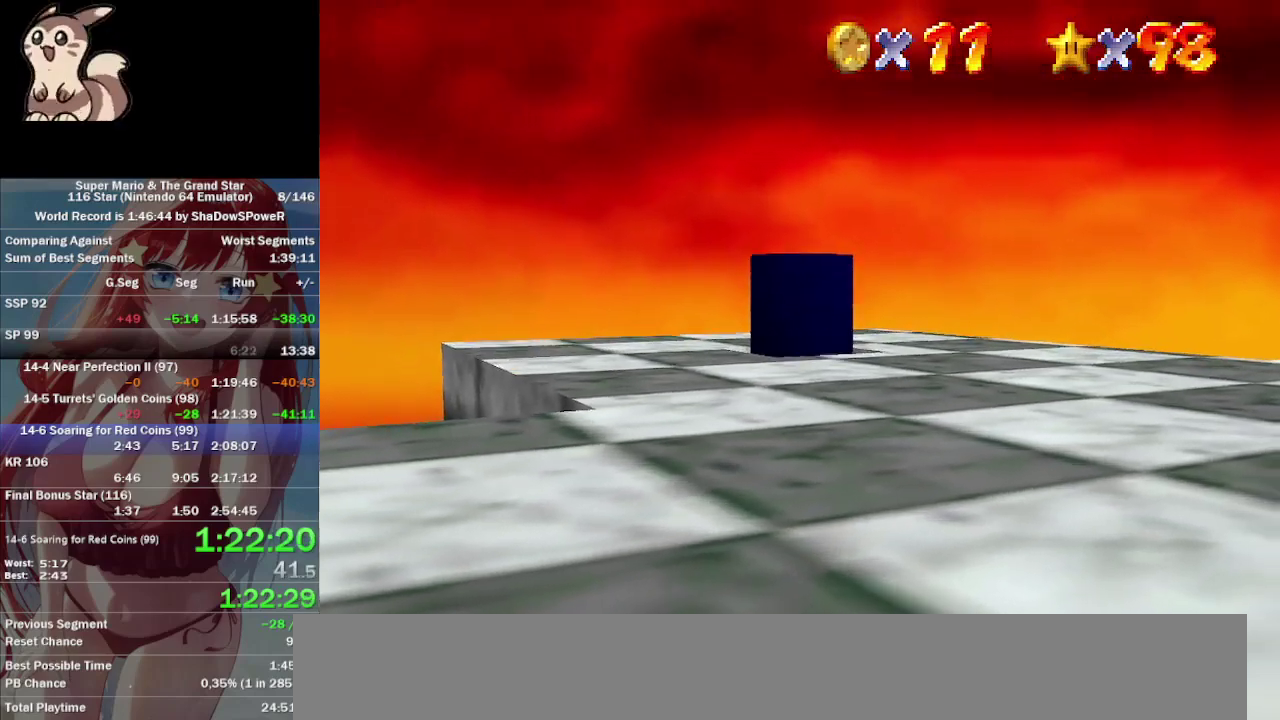
{"buttons": [], "left_stick": "center", "events": []}
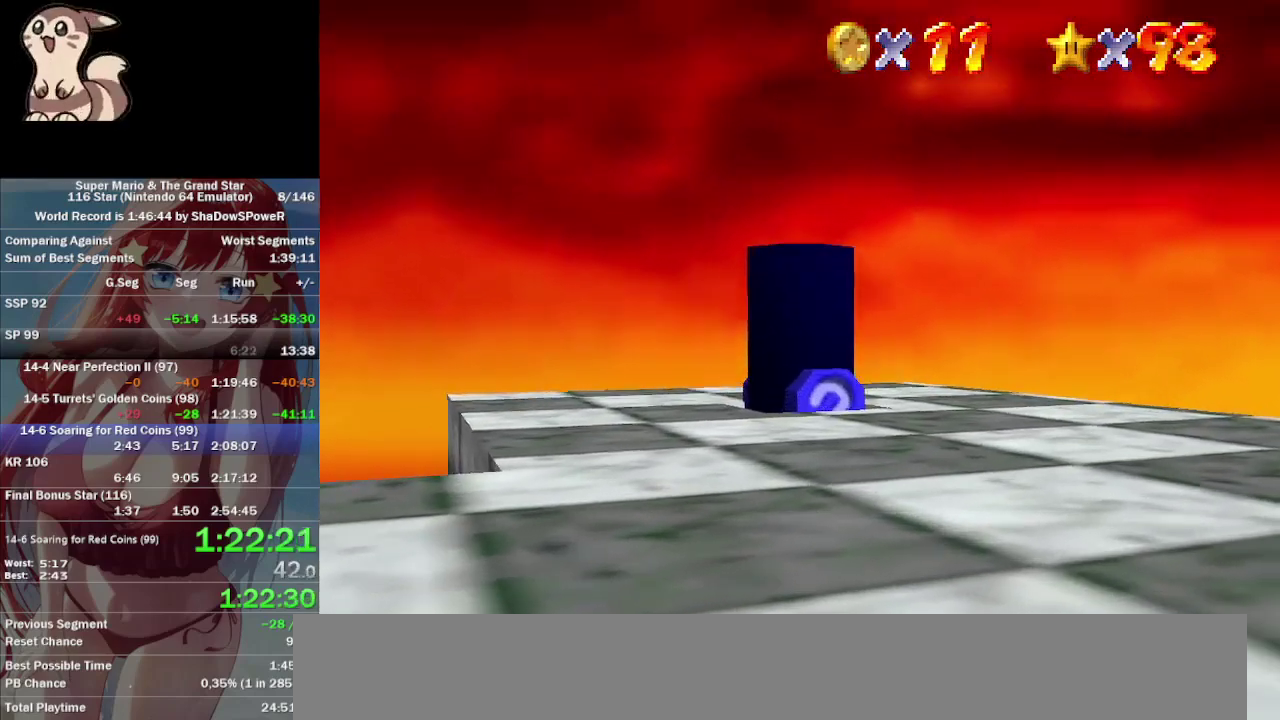
{"buttons": [], "left_stick": "center", "events": []}
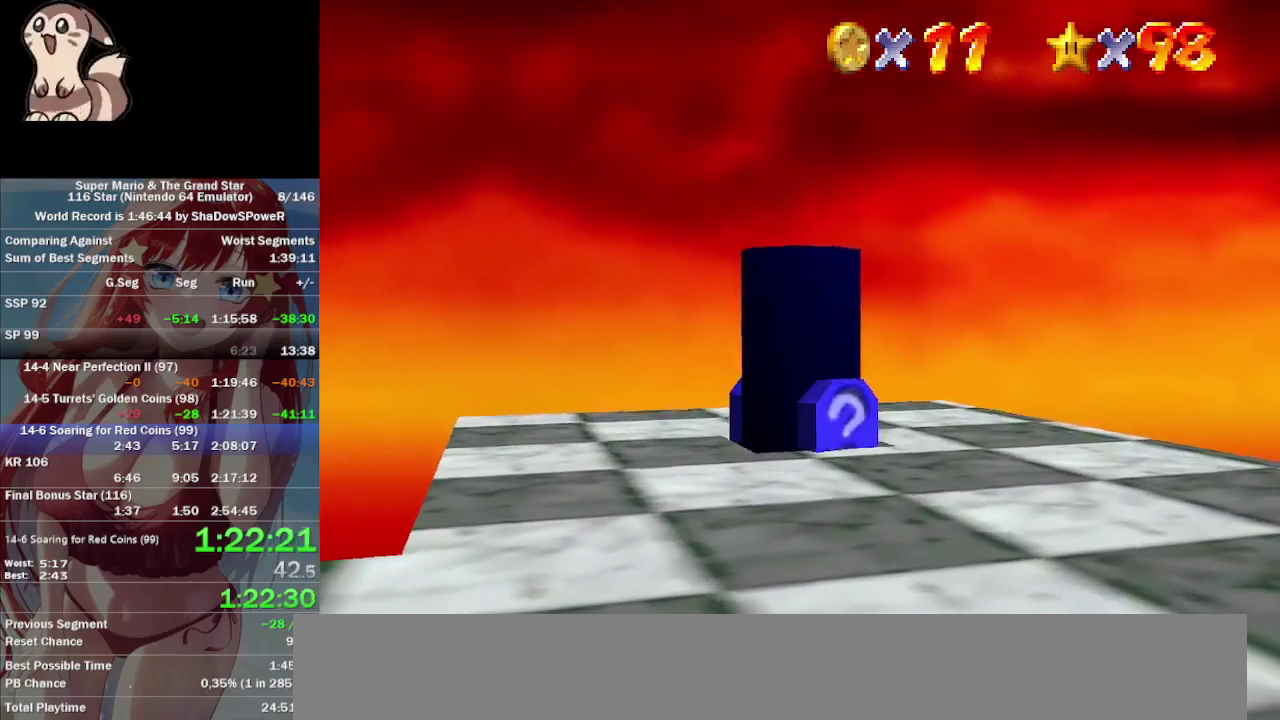
{"buttons": [], "left_stick": "center", "events": []}
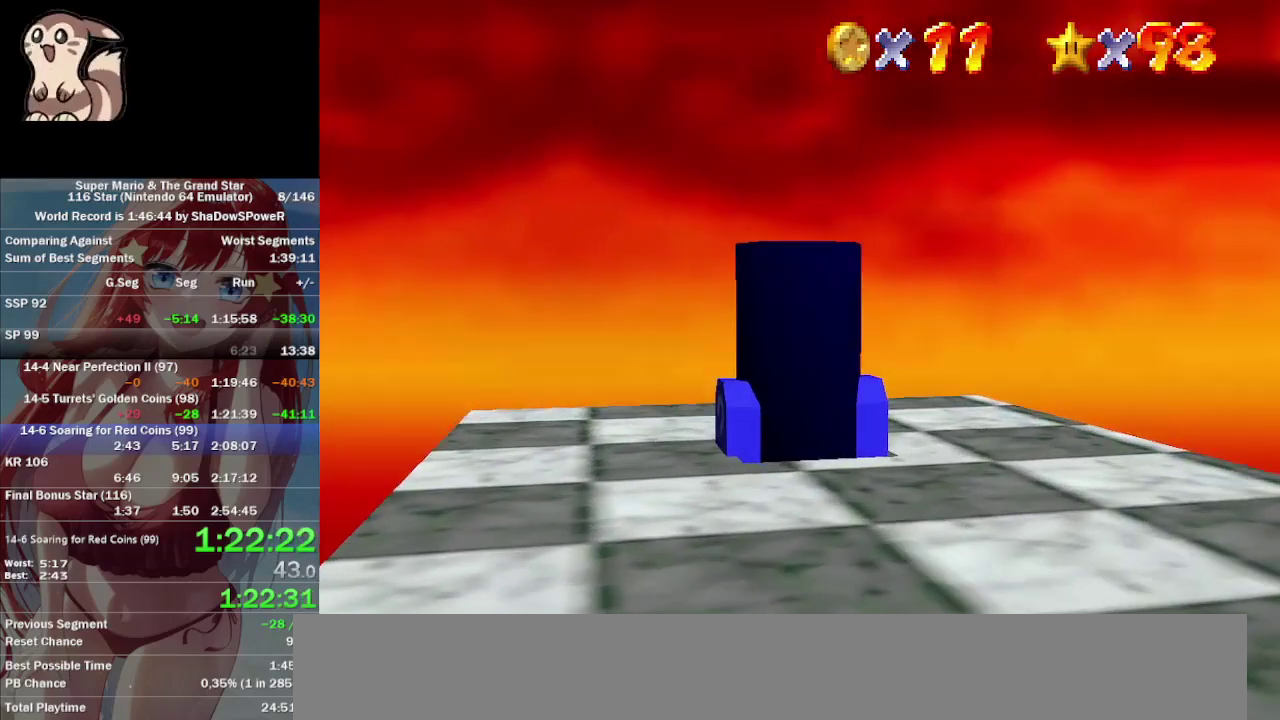
{"buttons": [], "left_stick": "up-right", "events": [[200, "left_stick", "up-right"]]}
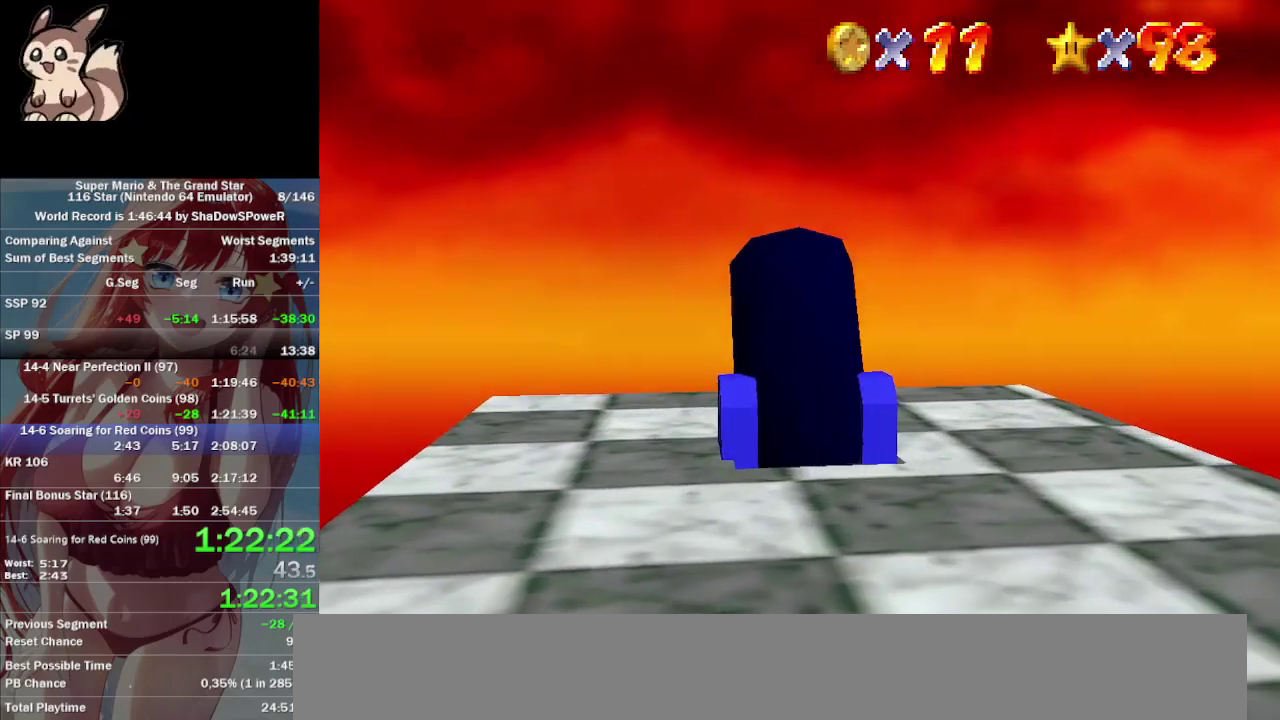
{"buttons": [], "left_stick": "up-right", "events": []}
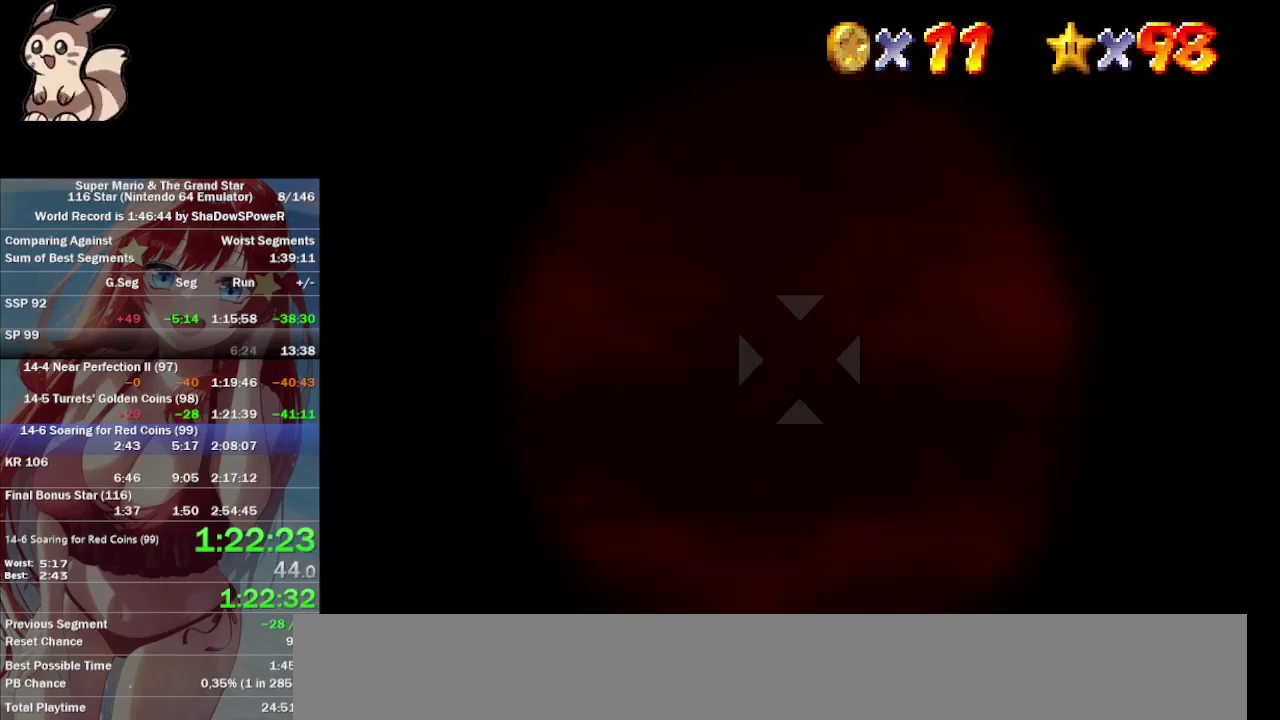
{"buttons": [], "left_stick": "up-right", "events": []}
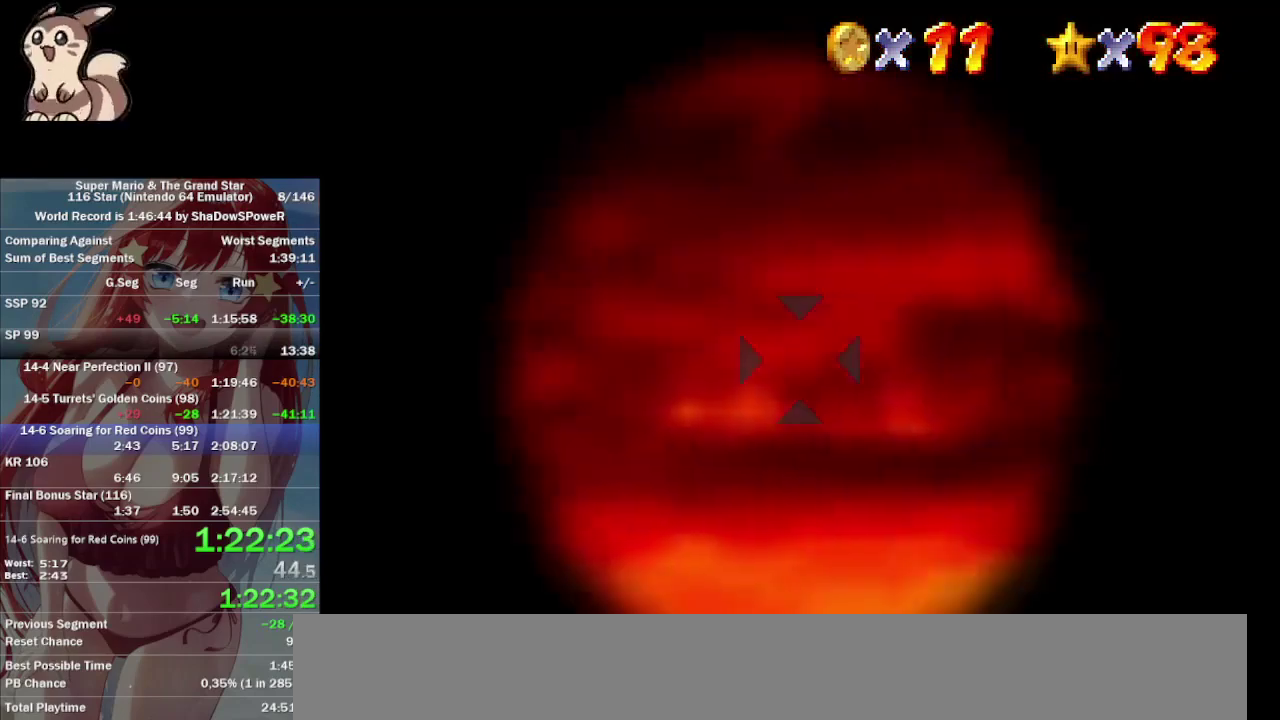
{"buttons": [], "left_stick": "right", "events": [[33, "left_stick", "right"]]}
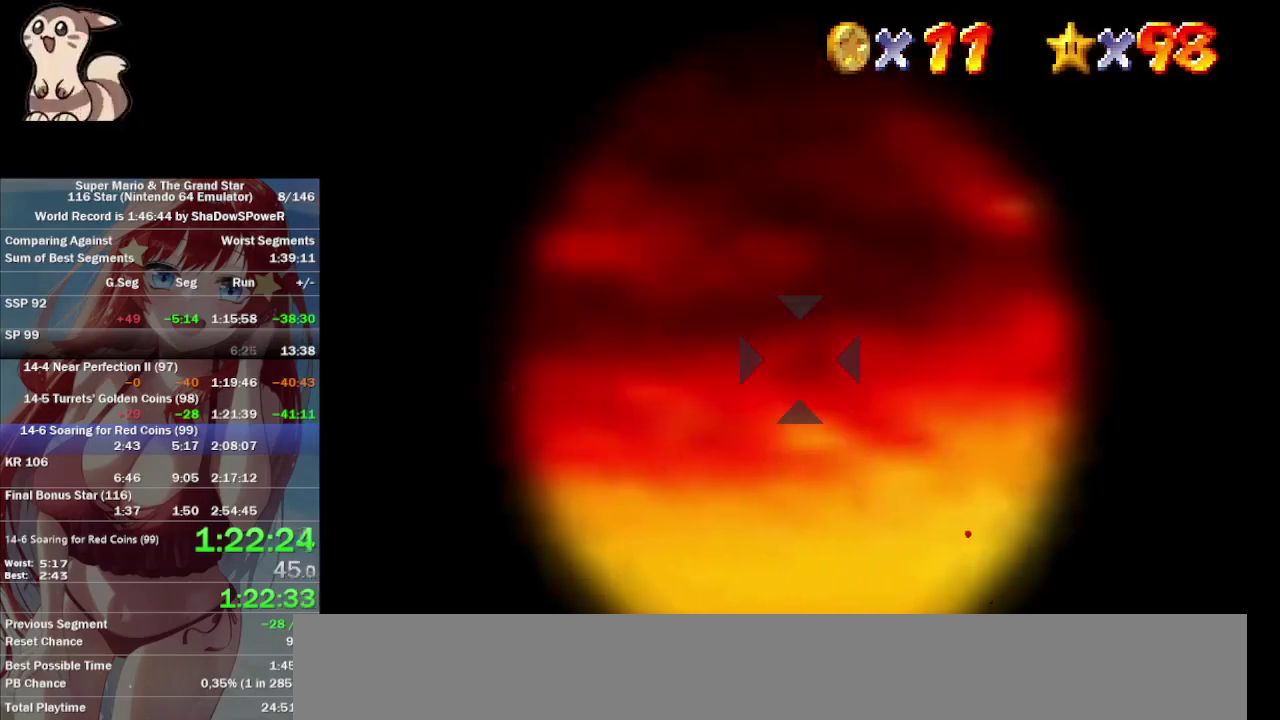
{"buttons": [], "left_stick": "down-right", "events": [[67, "left_stick", "center"], [433, "left_stick", "down-right"]]}
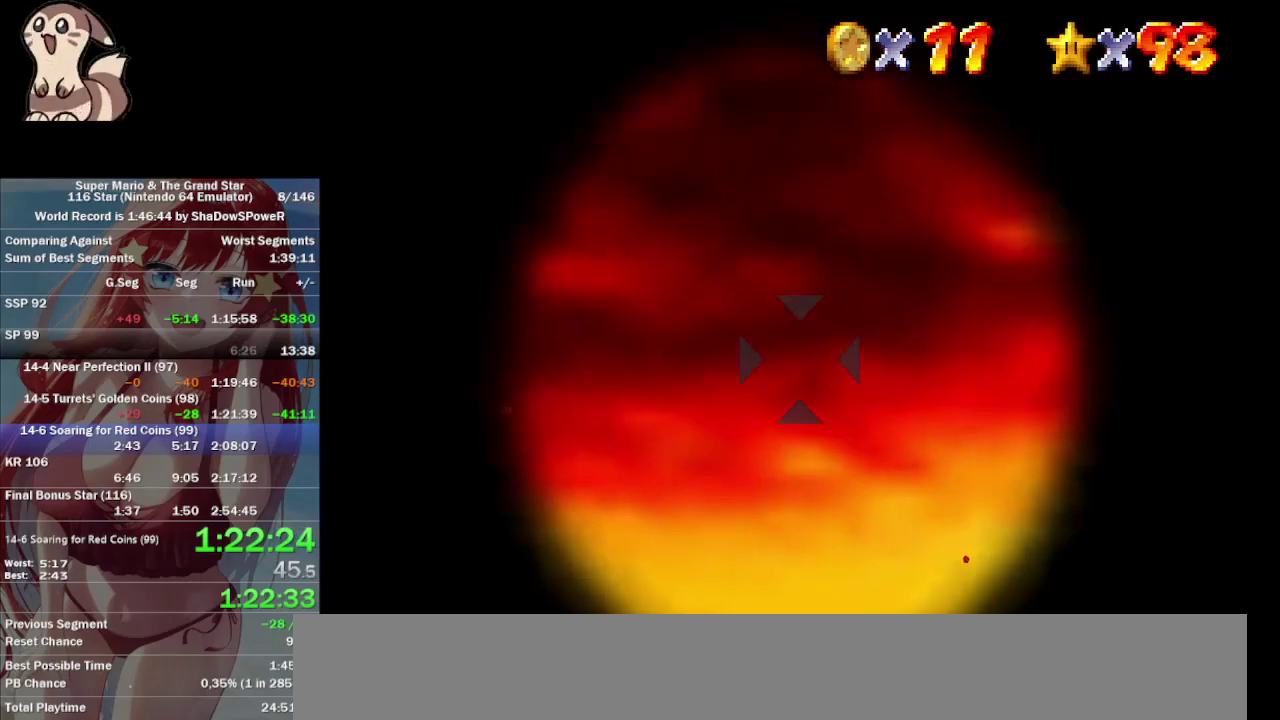
{"buttons": [], "left_stick": "right", "events": [[33, "left_stick", "center"], [267, "left_stick", "right"]]}
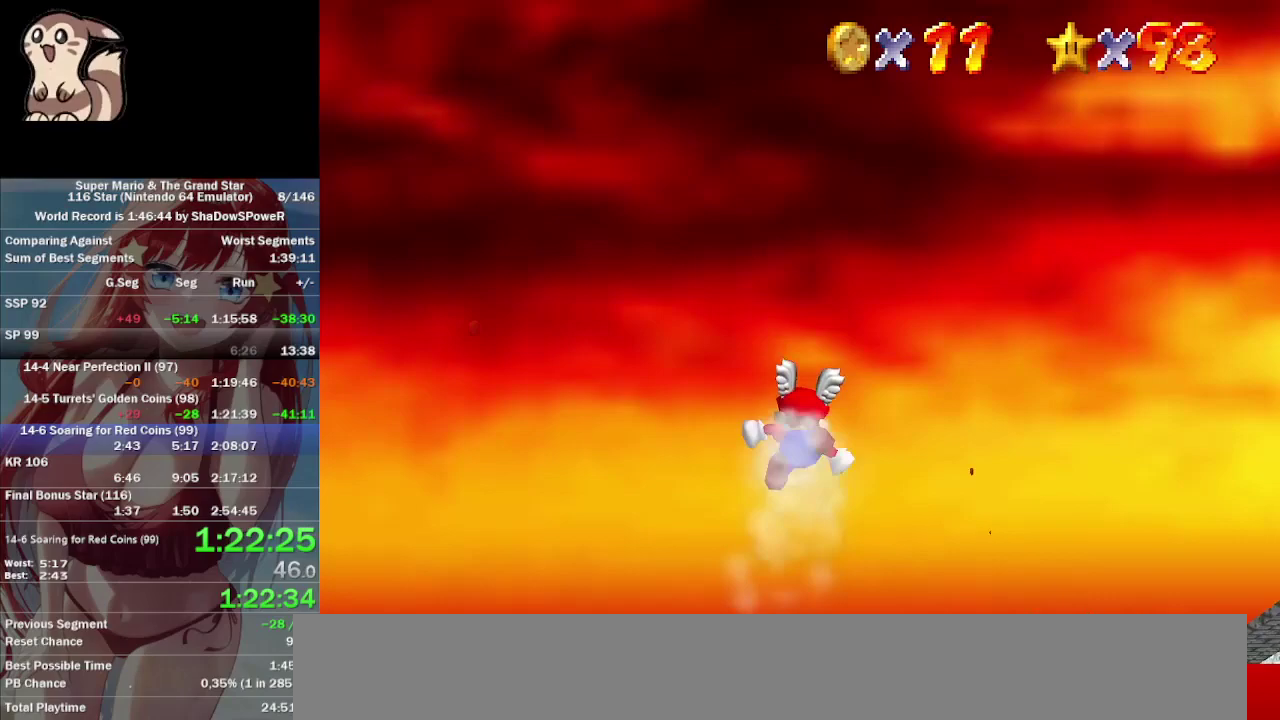
{"buttons": [], "left_stick": "right", "events": []}
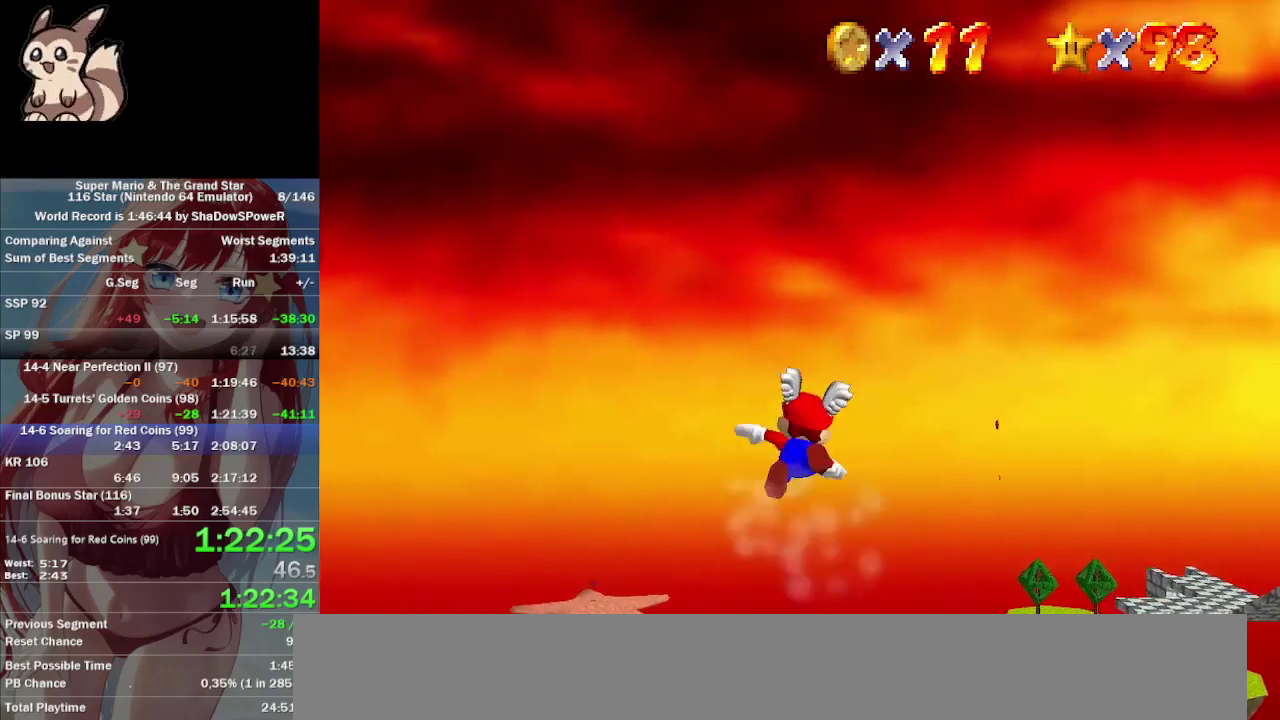
{"buttons": [], "left_stick": "up-right"}
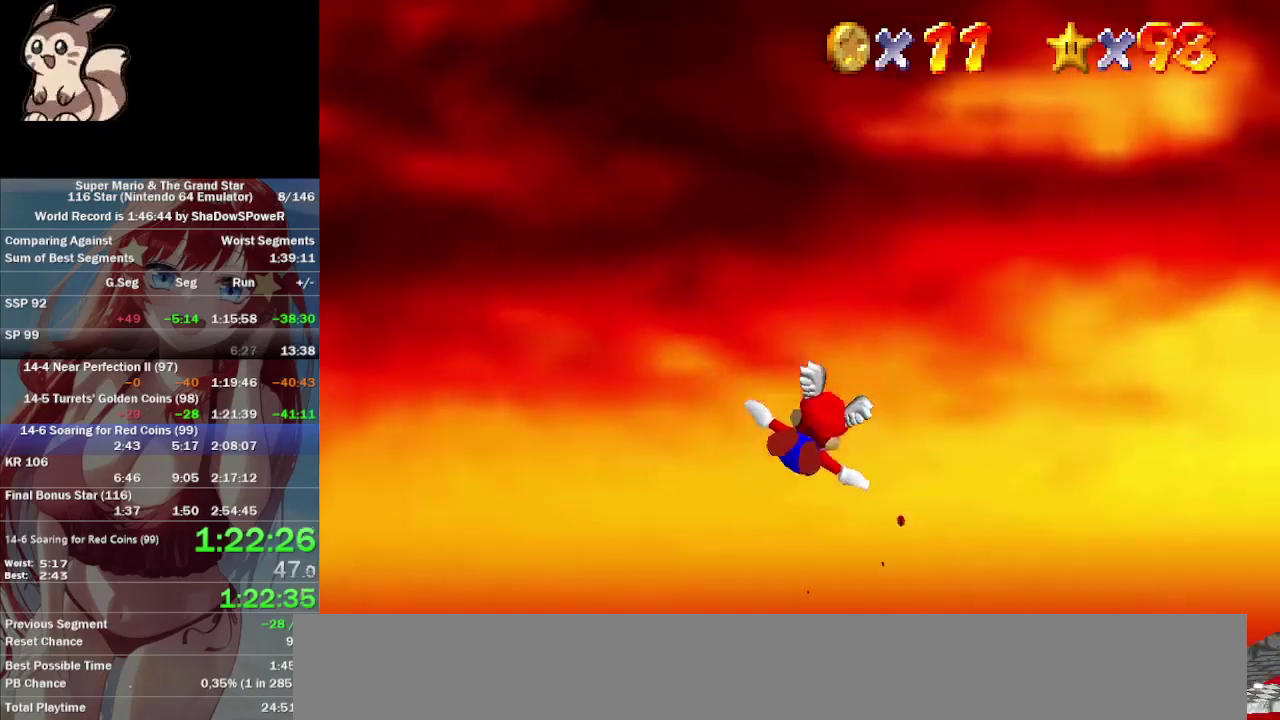
{"buttons": [], "left_stick": "center", "events": [[67, "left_stick", "center"], [200, "left_stick", "up-left"], [500, "left_stick", "center"]]}
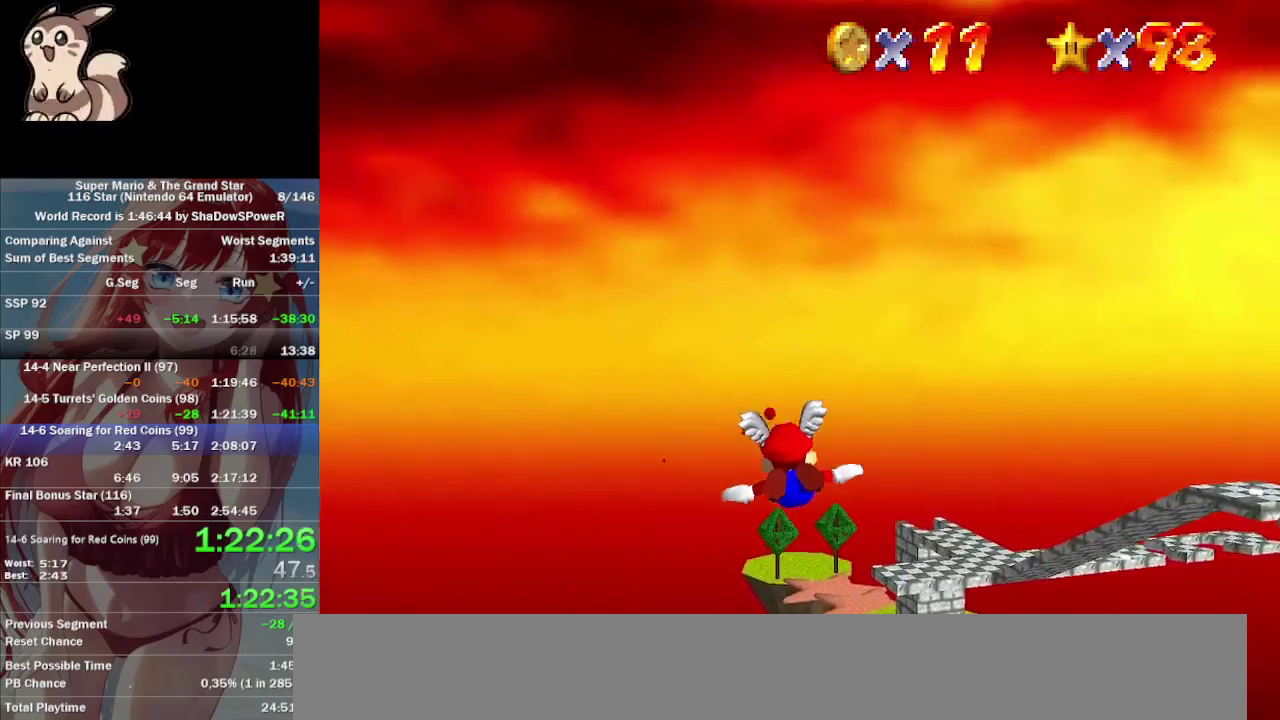
{"buttons": [], "left_stick": "up", "events": [[200, "left_stick", "up"], [267, "left_stick", "center"], [467, "left_stick", "up"]]}